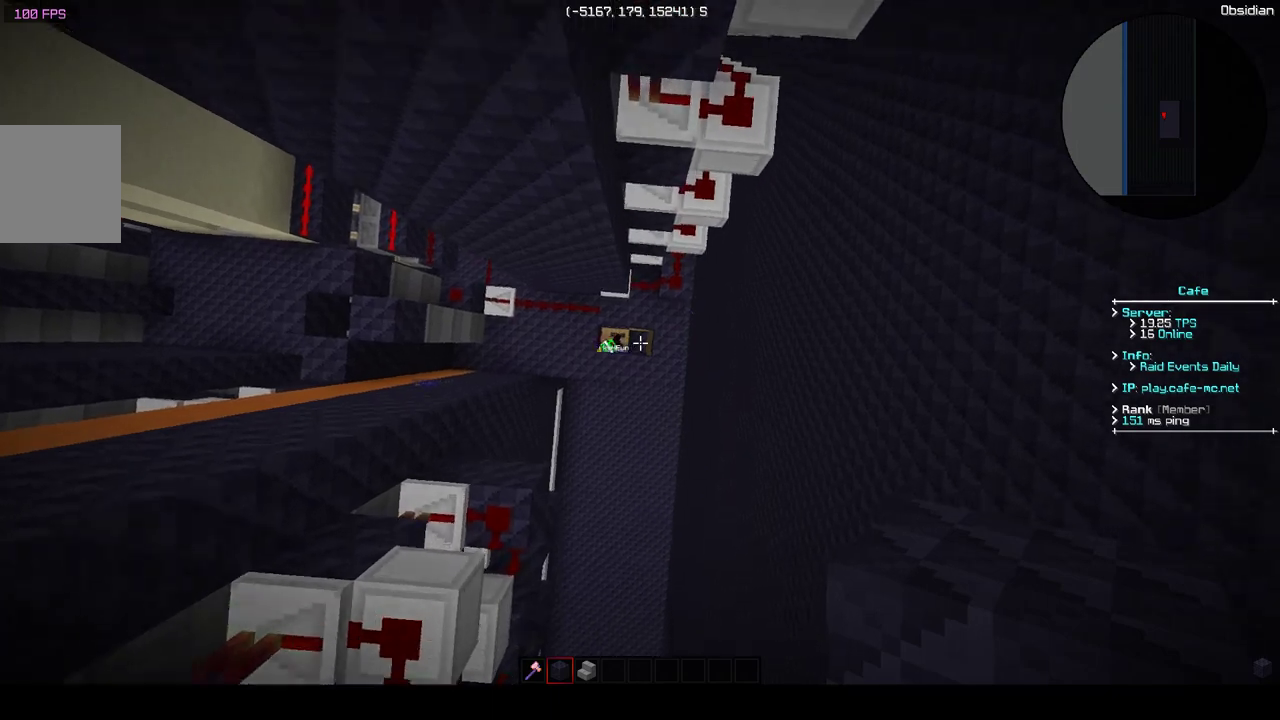
Gameplay with keyboard; each line is a JSON object with the keys held at the frame after it. "events" lists presses ("down") and releases ("up") of "a", "d", "s" and "w" between this image and that frame as [ms after this image, input, new state], when the widget could be followed in between. No other keys are recorded. Mouse input is not recorded.
{"keys": ["a", "s"], "events": [[83, "a", "down"], [283, "s", "down"]]}
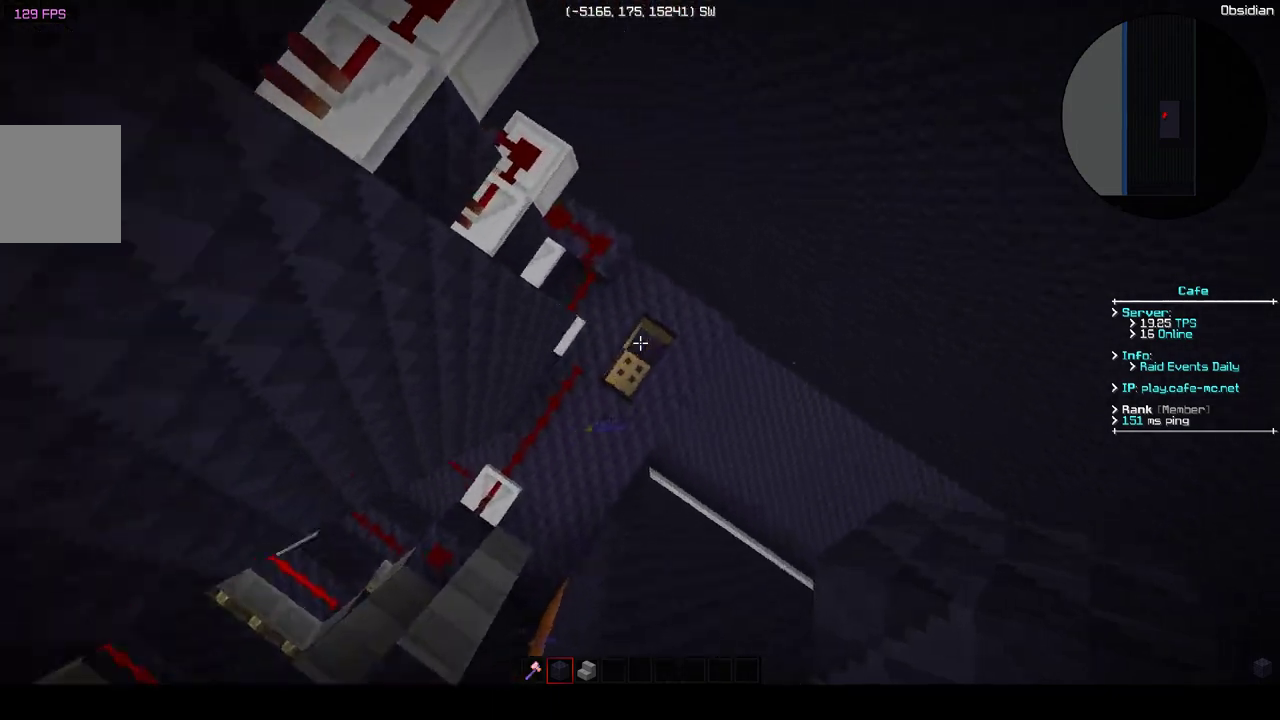
{"keys": [], "events": [[150, "a", "up"], [450, "s", "up"]]}
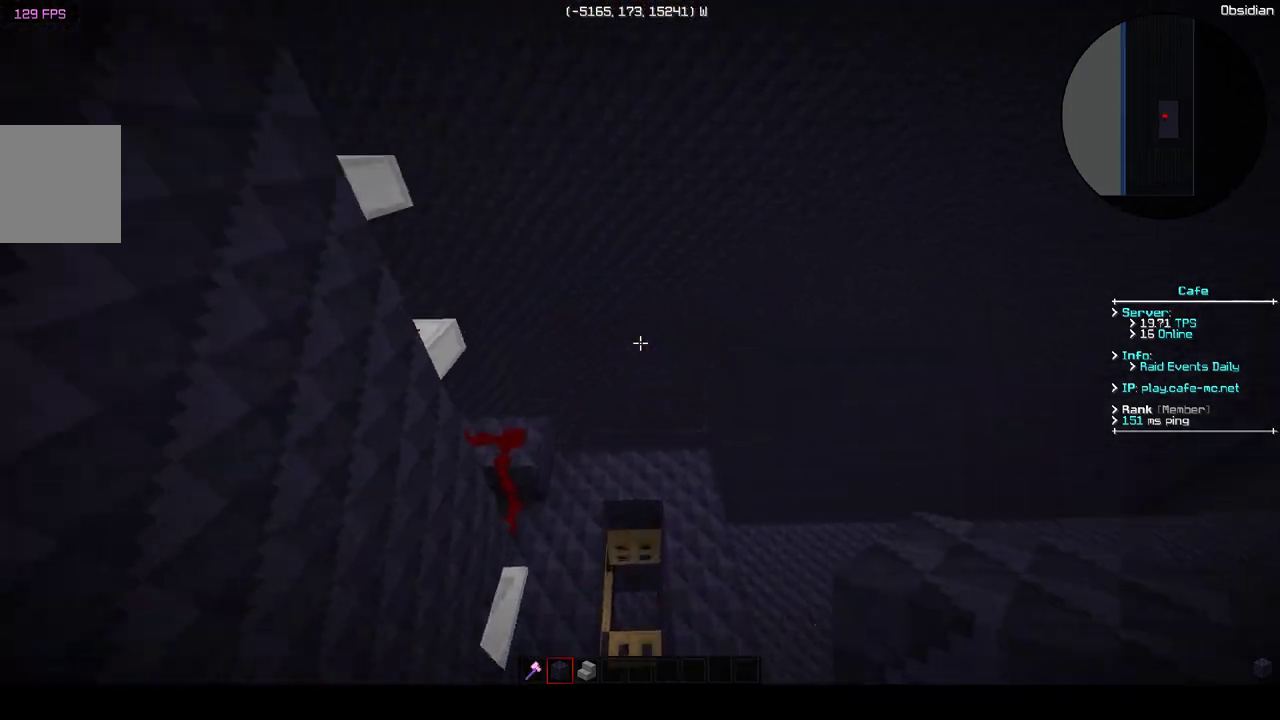
{"keys": [], "events": []}
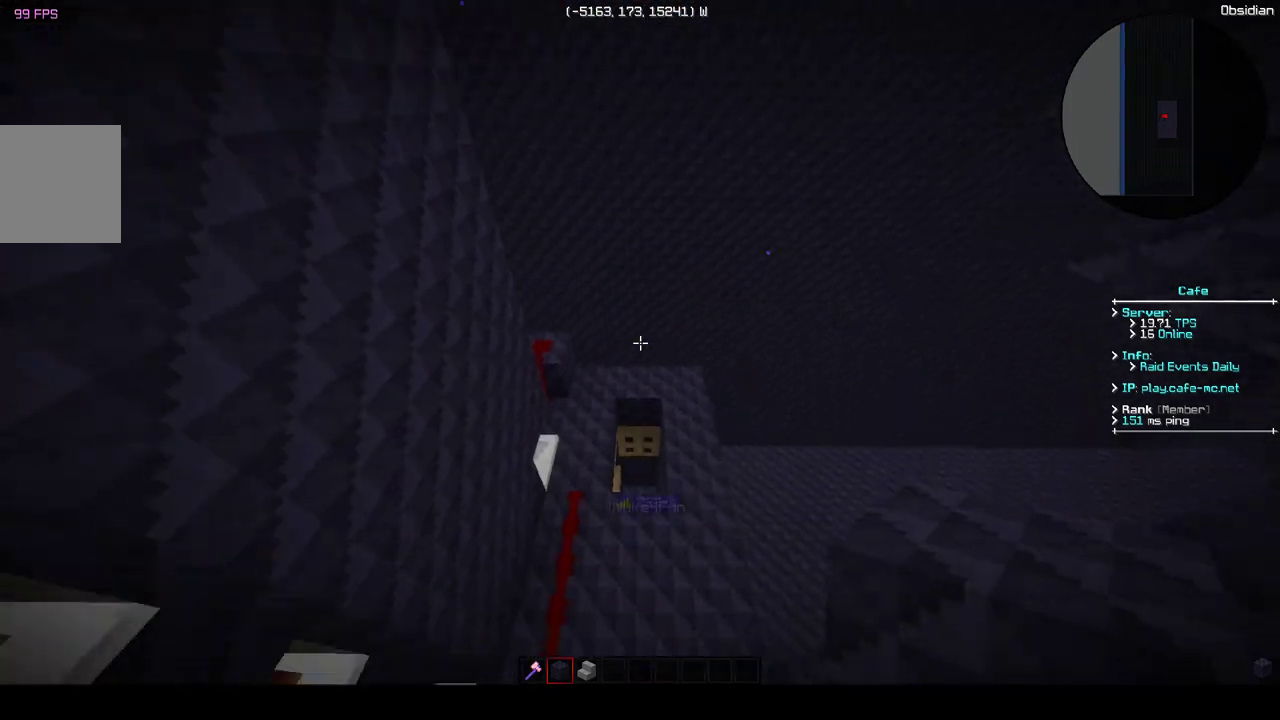
{"keys": [], "events": []}
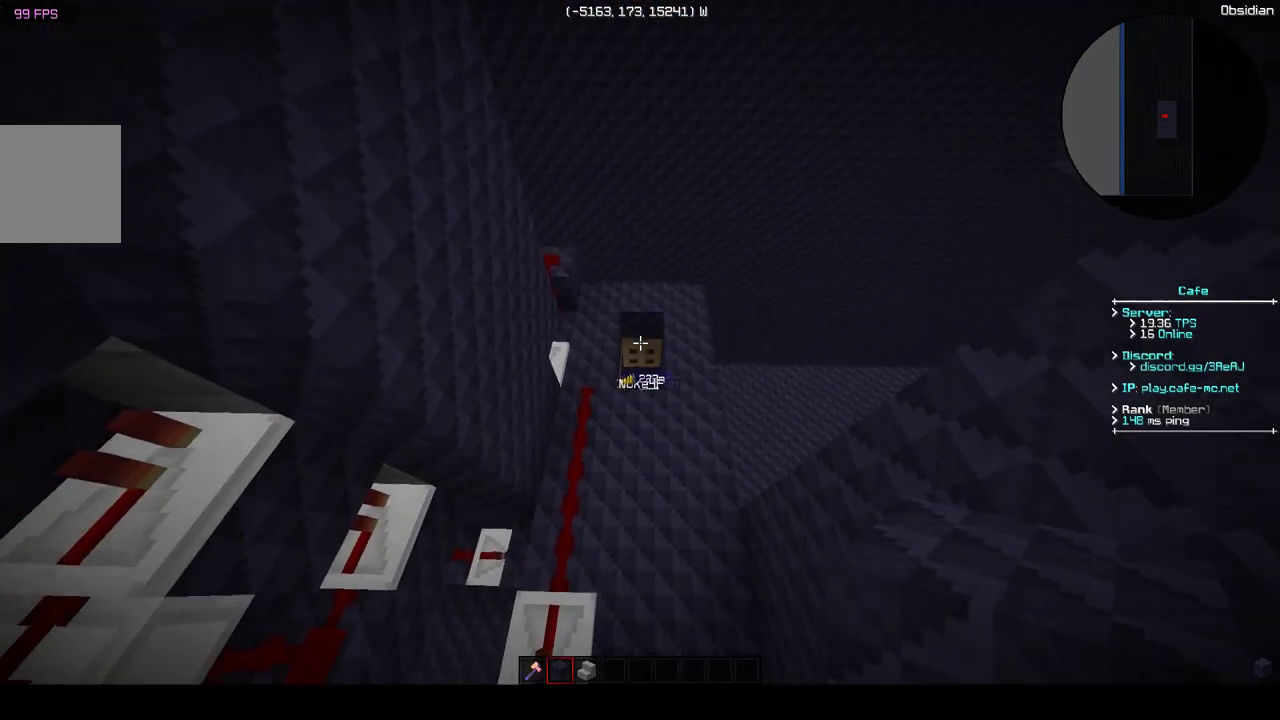
{"keys": [], "events": []}
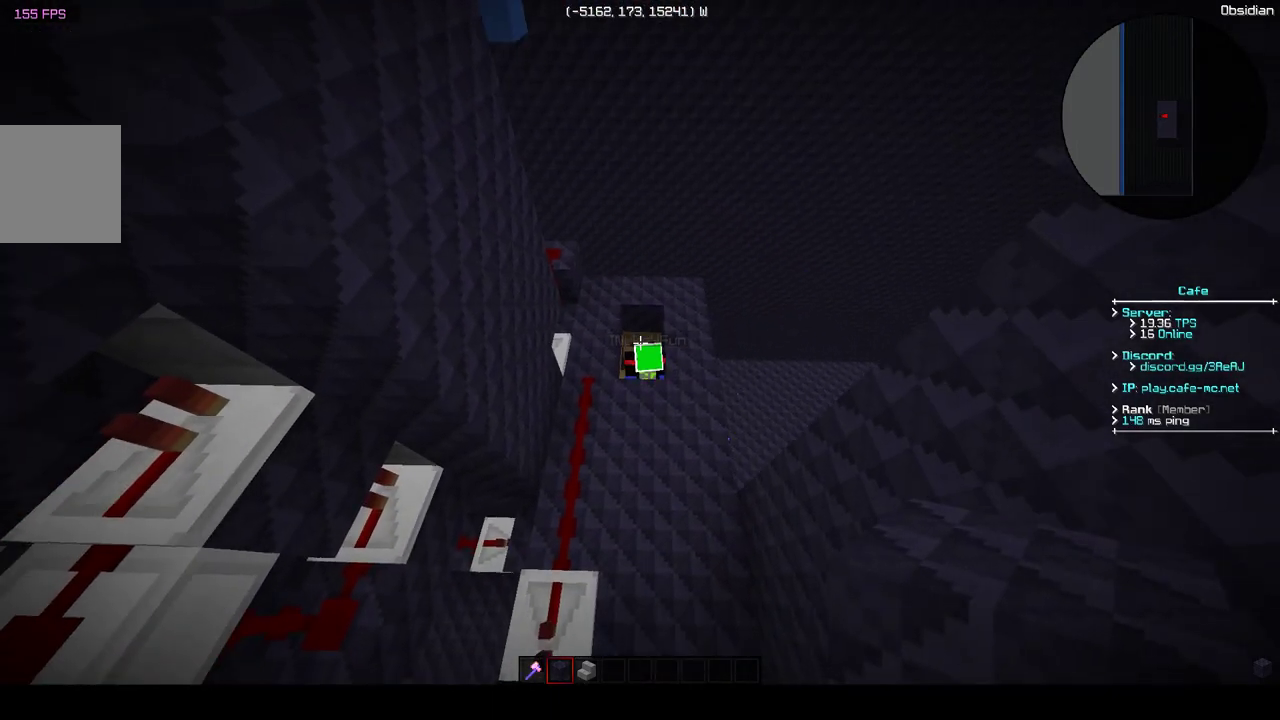
{"keys": [], "events": []}
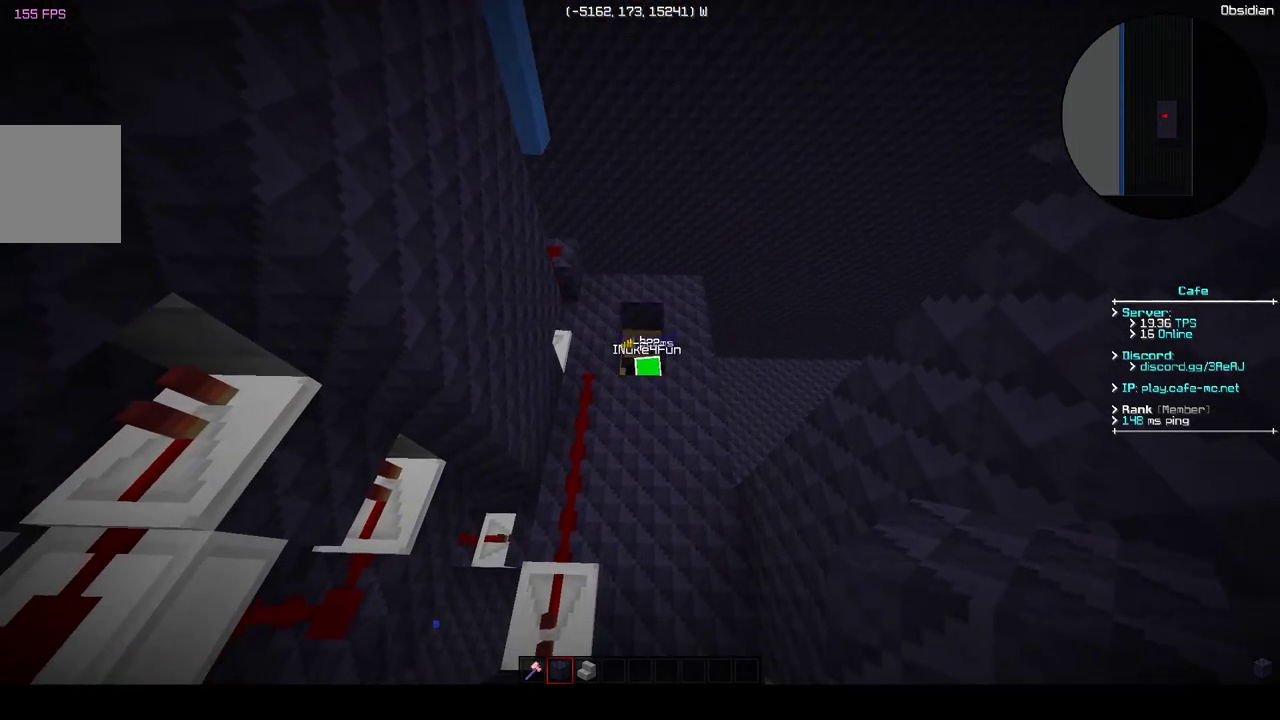
{"keys": [], "events": []}
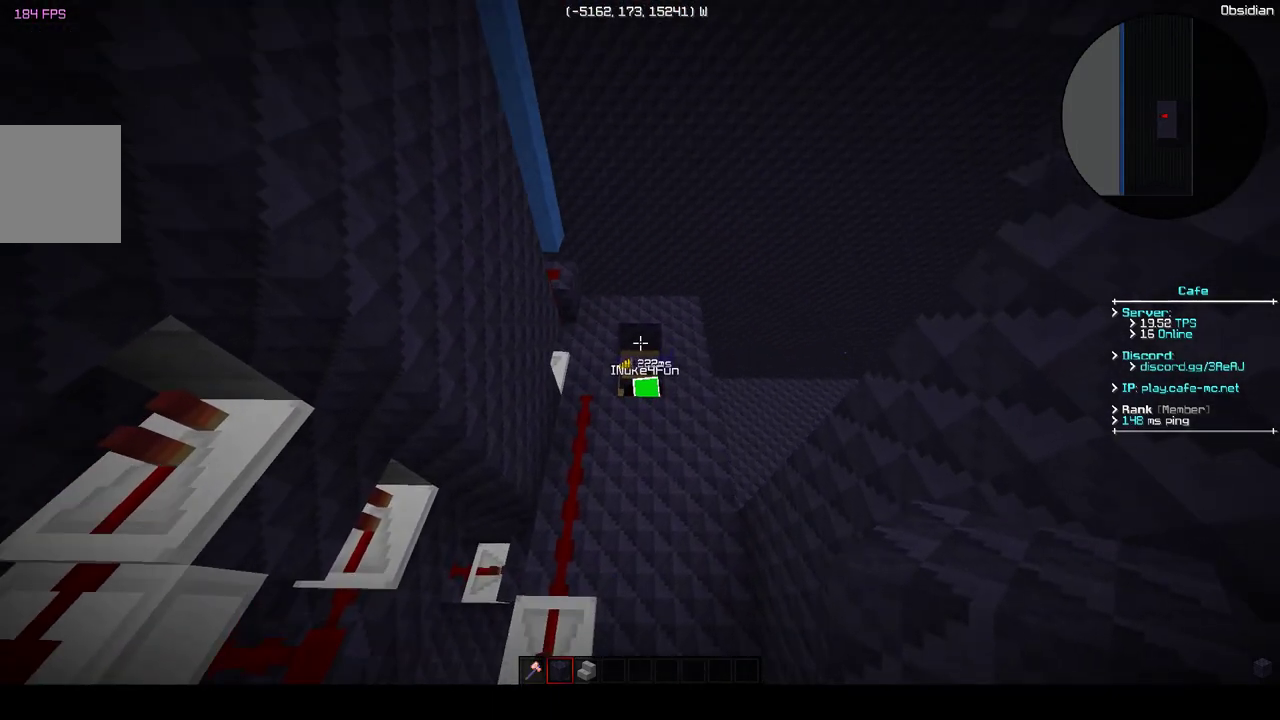
{"keys": [], "events": []}
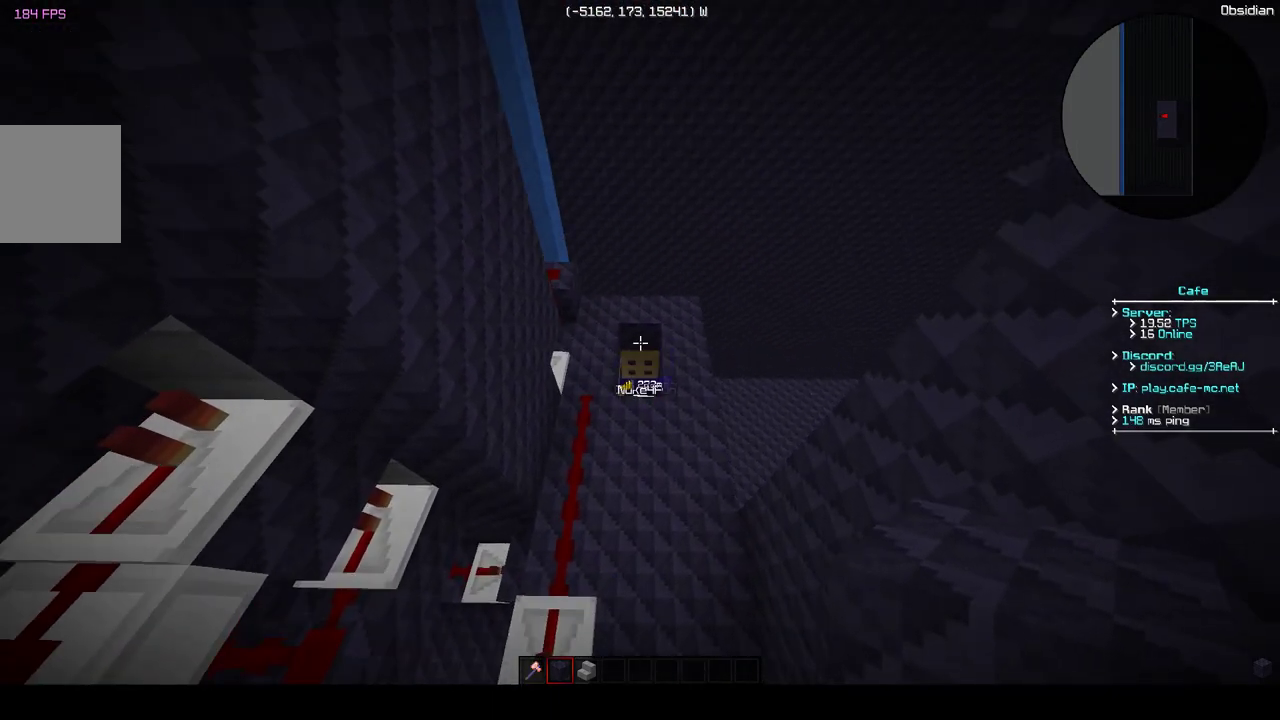
{"keys": ["w"], "events": [[283, "w", "down"]]}
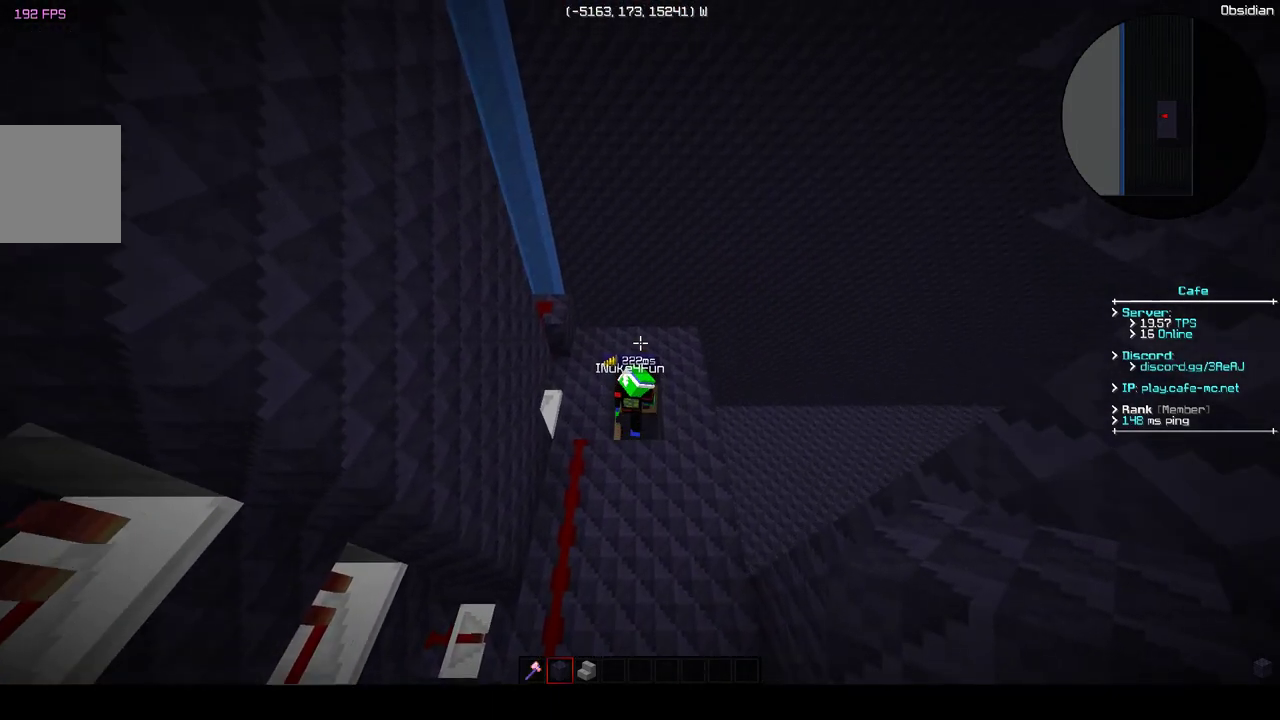
{"keys": [], "events": [[283, "w", "up"]]}
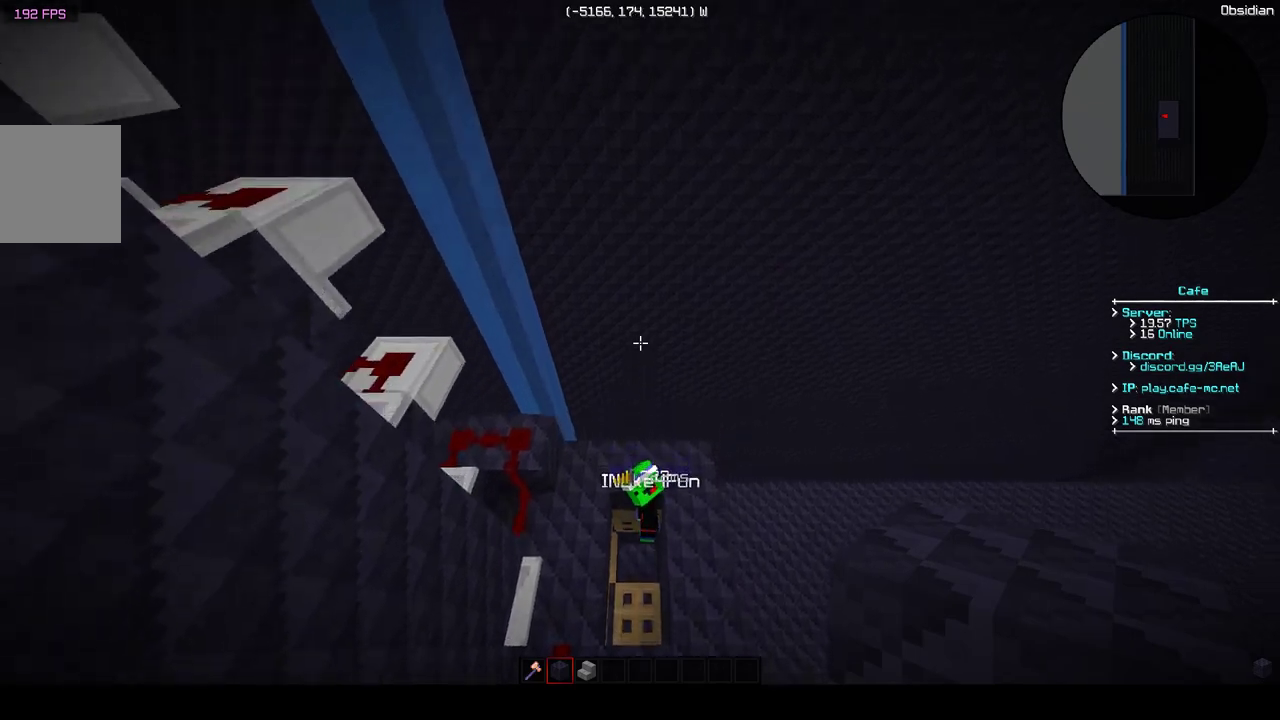
{"keys": [], "events": [[33, "s", "down"], [250, "s", "up"]]}
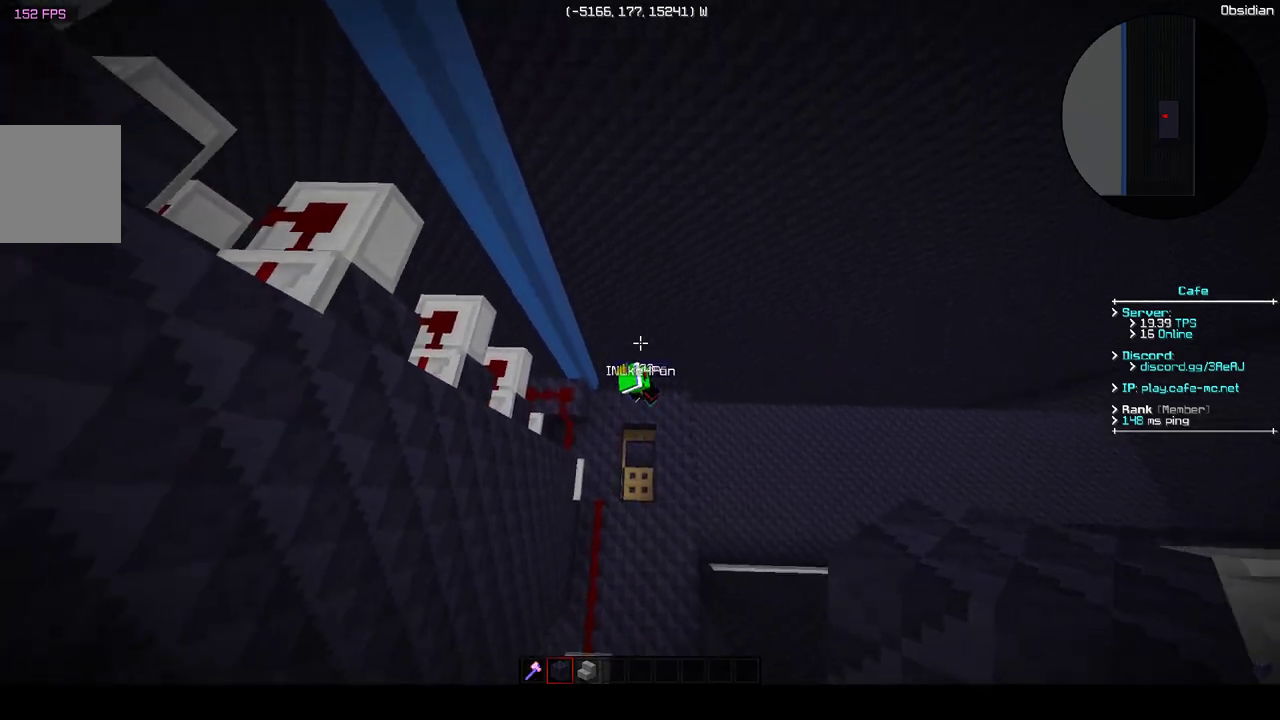
{"keys": ["s"], "events": [[33, "s", "down"]]}
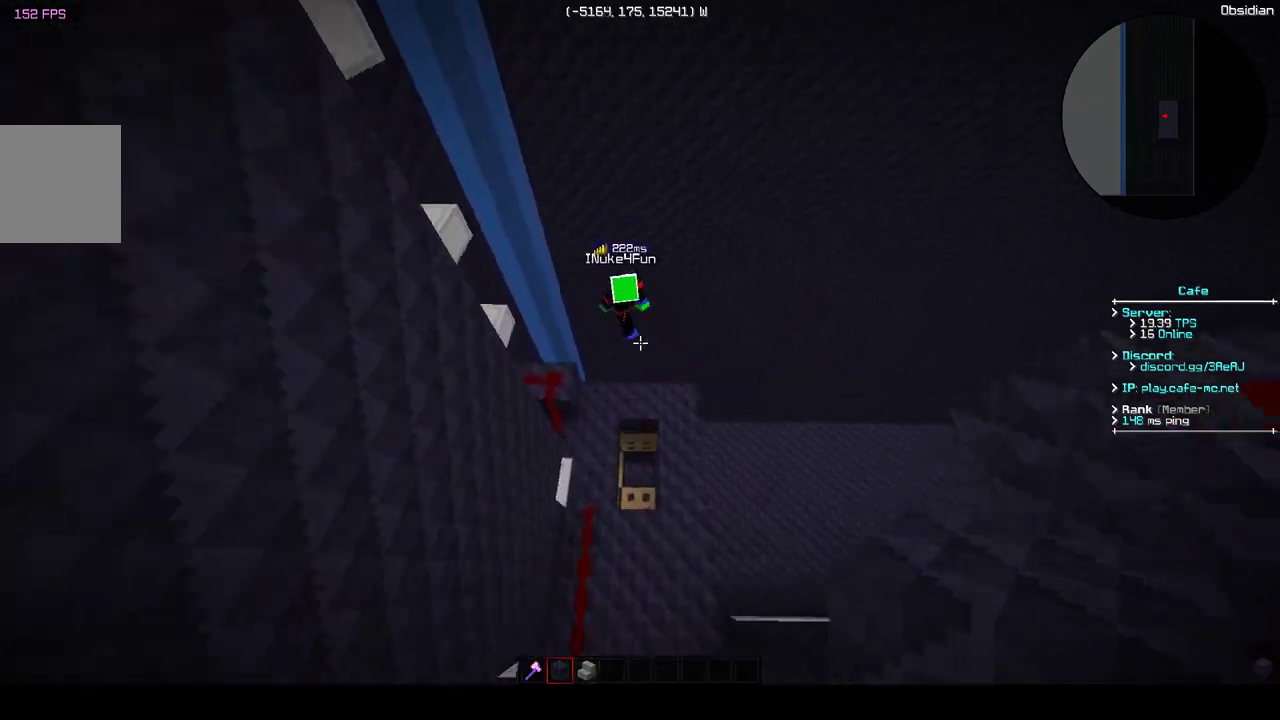
{"keys": [], "events": [[183, "s", "up"]]}
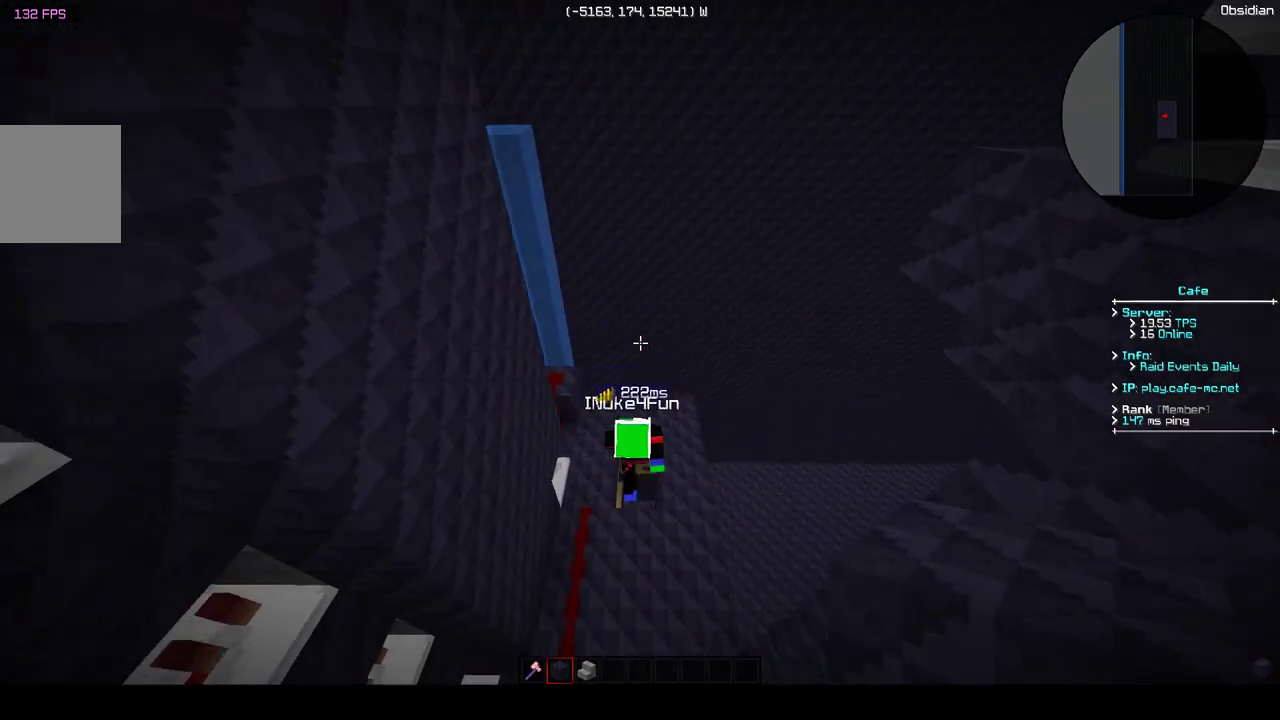
{"keys": ["w"], "events": [[333, "w", "down"]]}
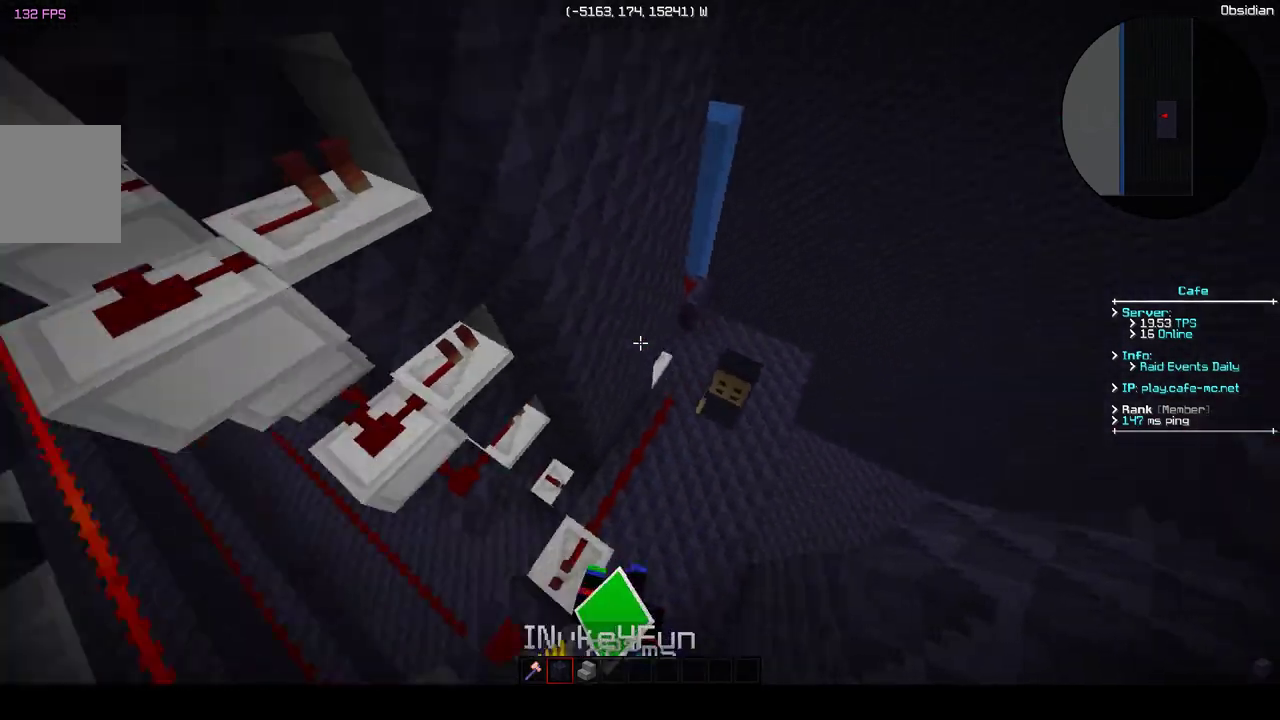
{"keys": [], "events": [[33, "d", "down"], [133, "w", "up"], [233, "d", "up"]]}
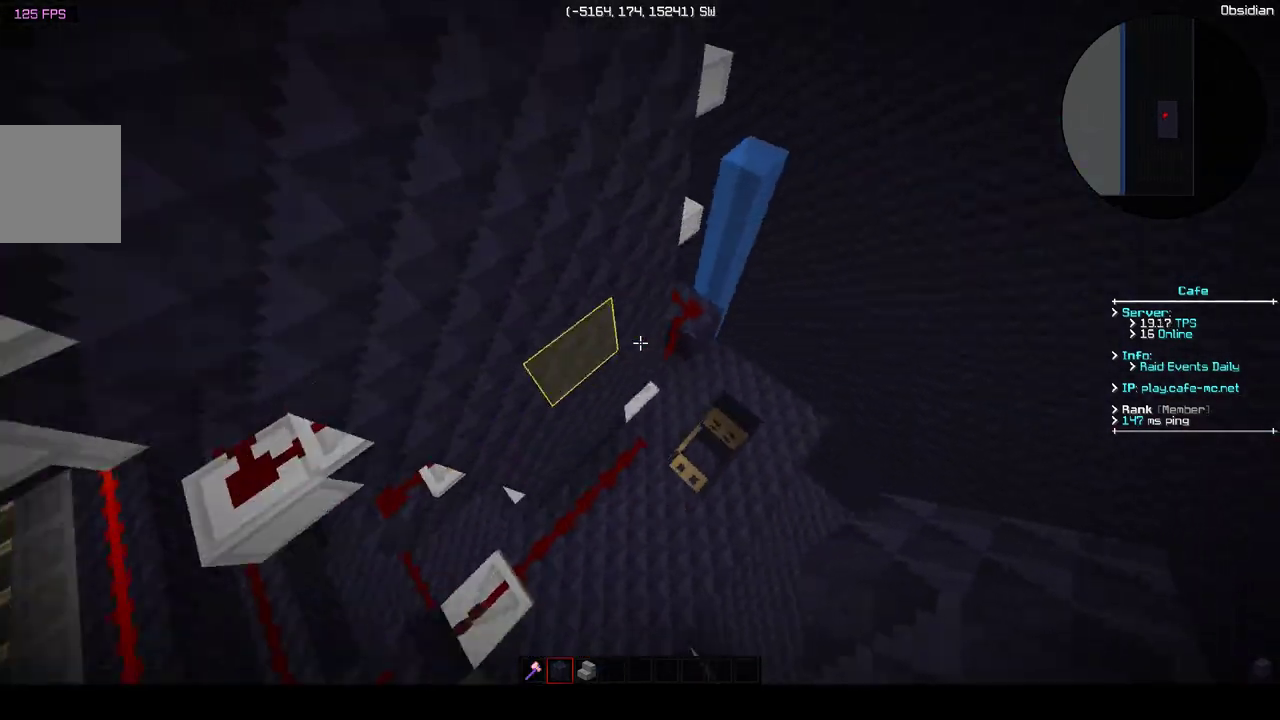
{"keys": [], "events": []}
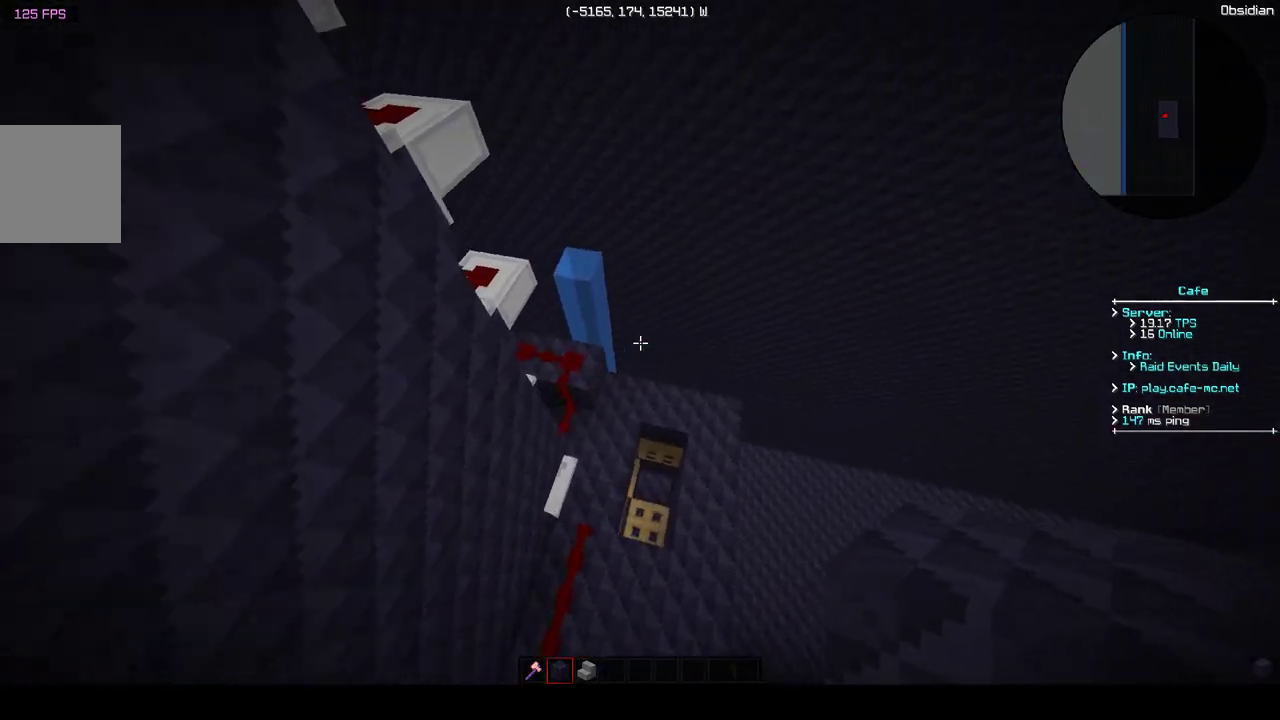
{"keys": [], "events": []}
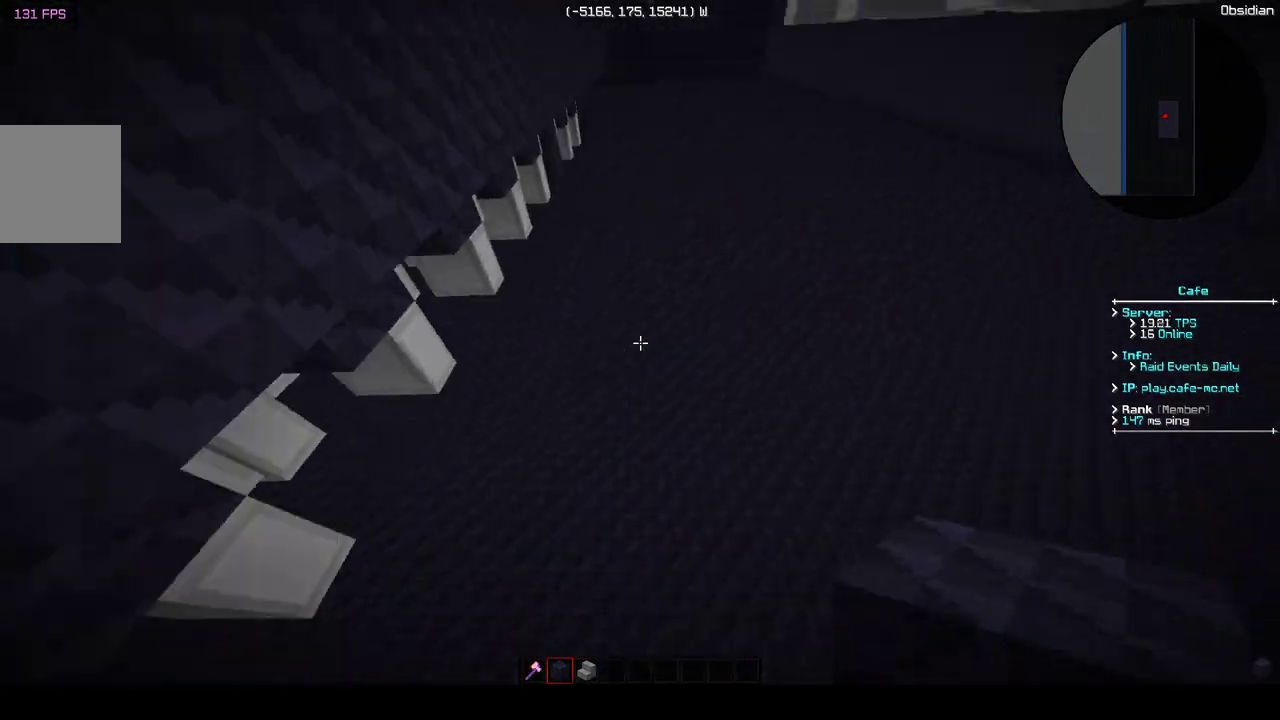
{"keys": [], "events": []}
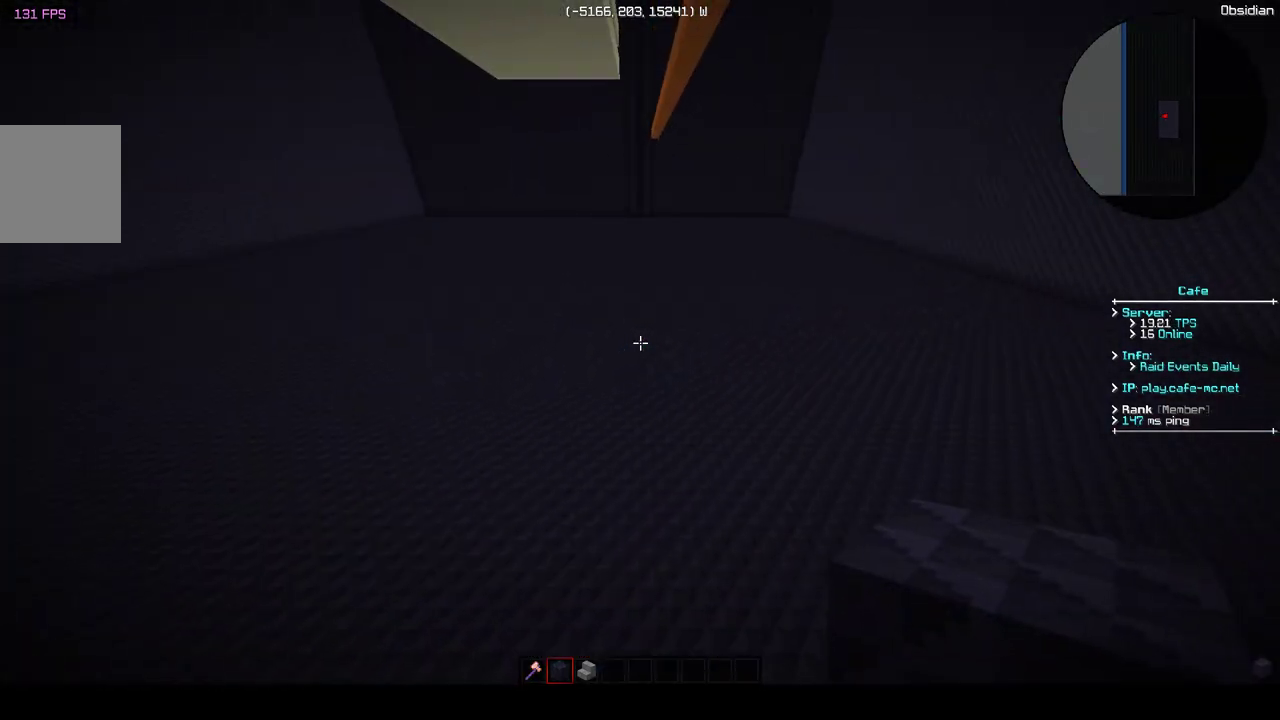
{"keys": [], "events": []}
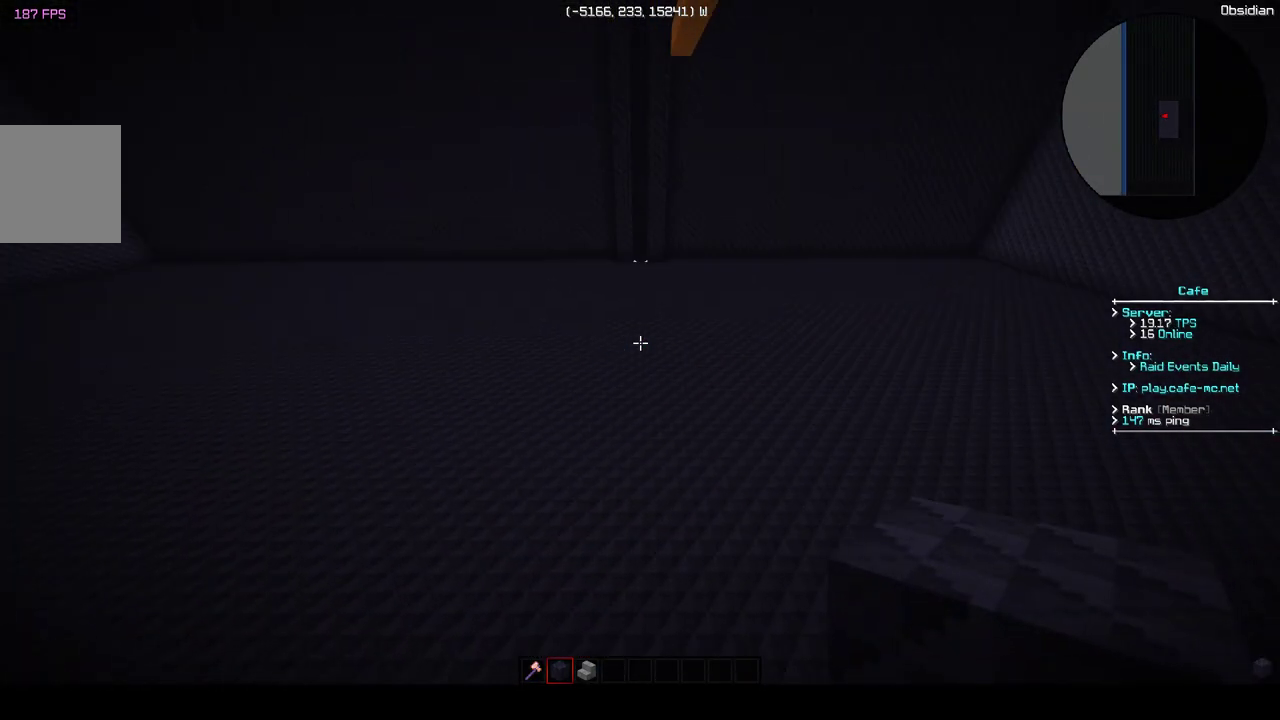
{"keys": ["w"], "events": [[233, "w", "down"]]}
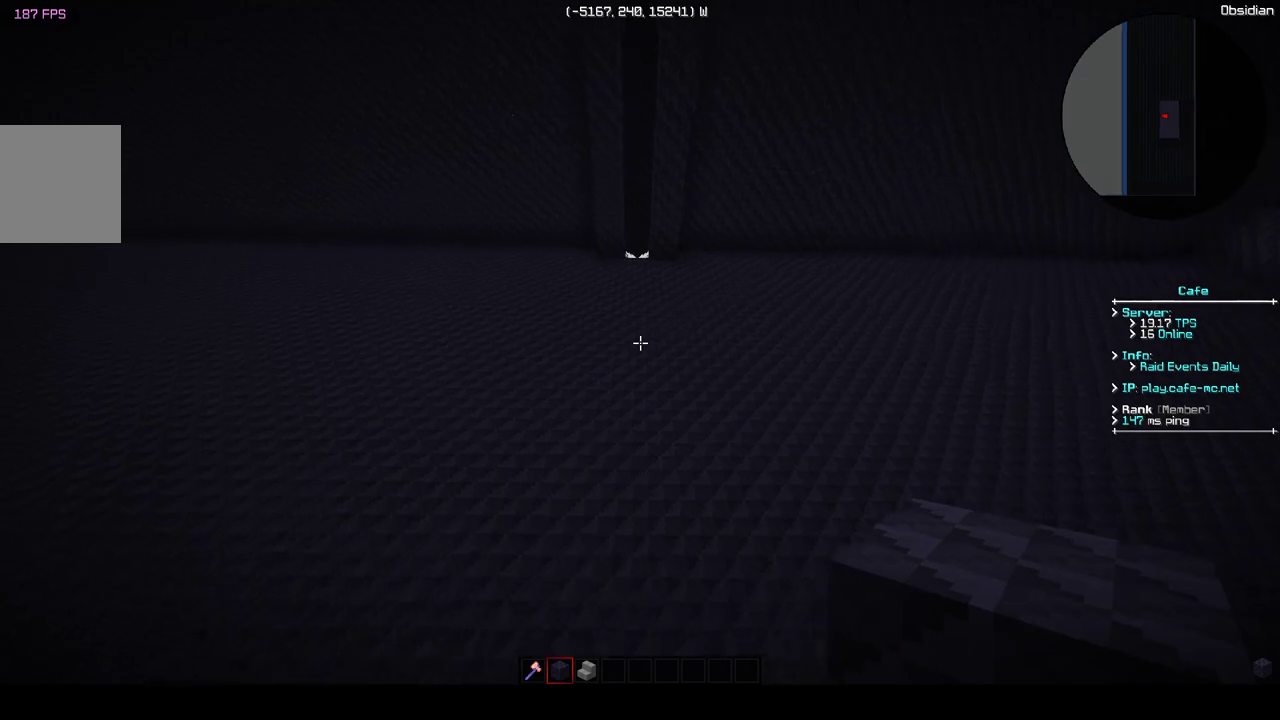
{"keys": [], "events": [[133, "w", "up"]]}
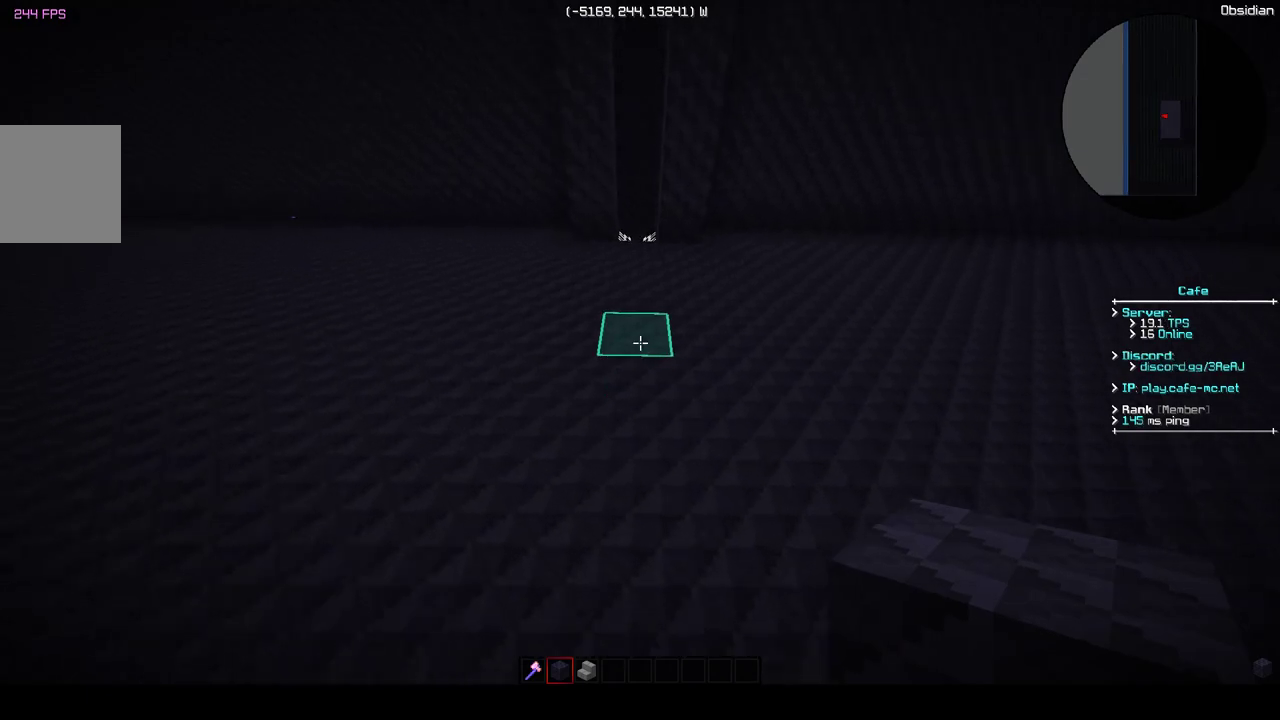
{"keys": [], "events": [[83, "s", "down"], [267, "s", "up"]]}
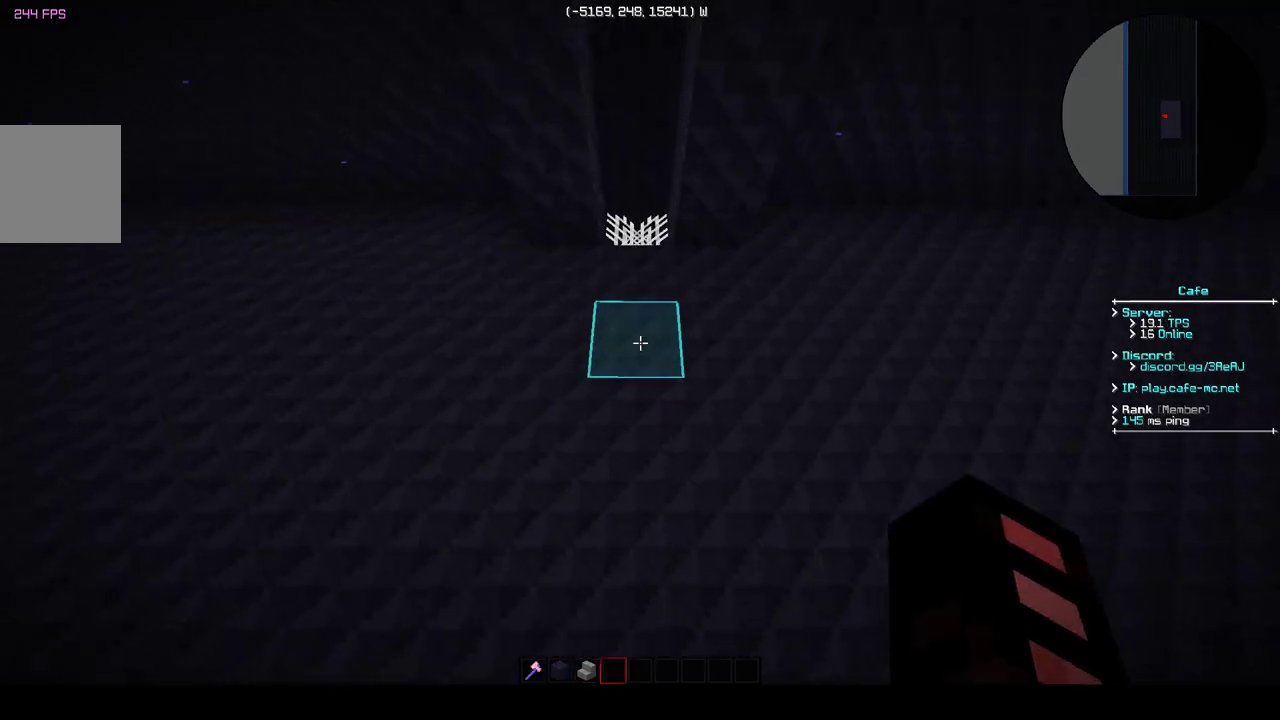
{"keys": [], "events": []}
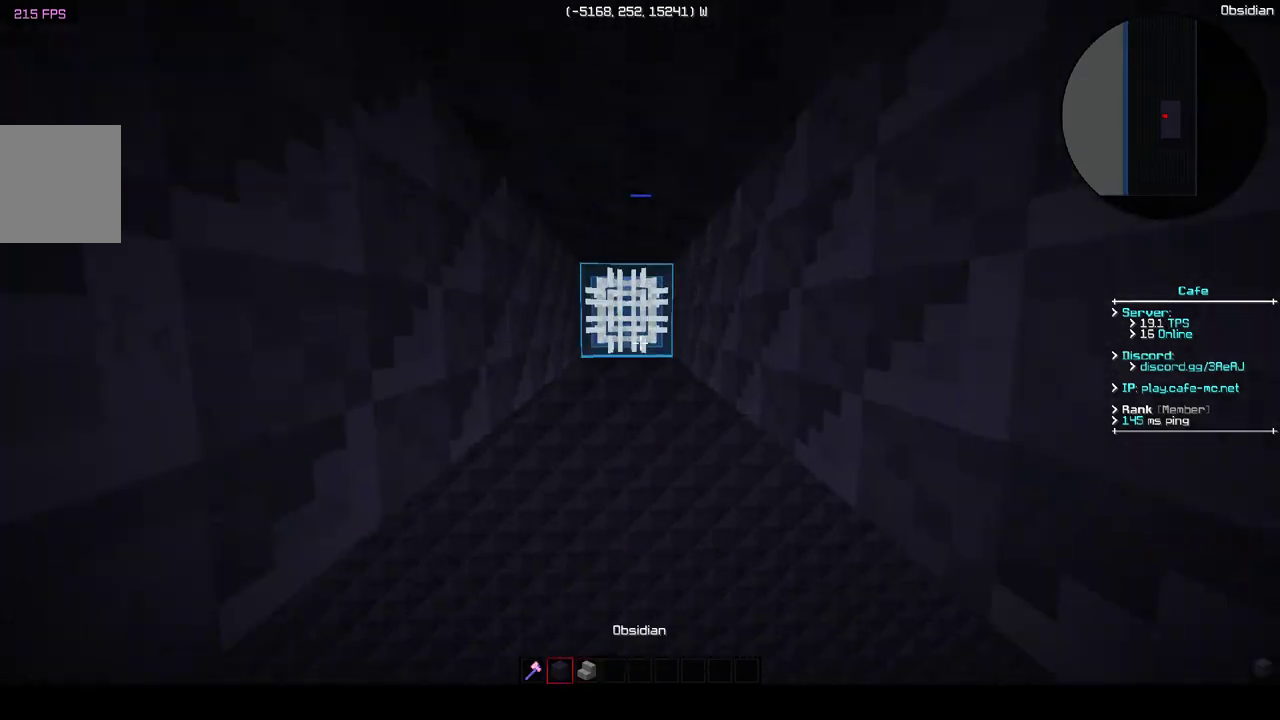
{"keys": [], "events": []}
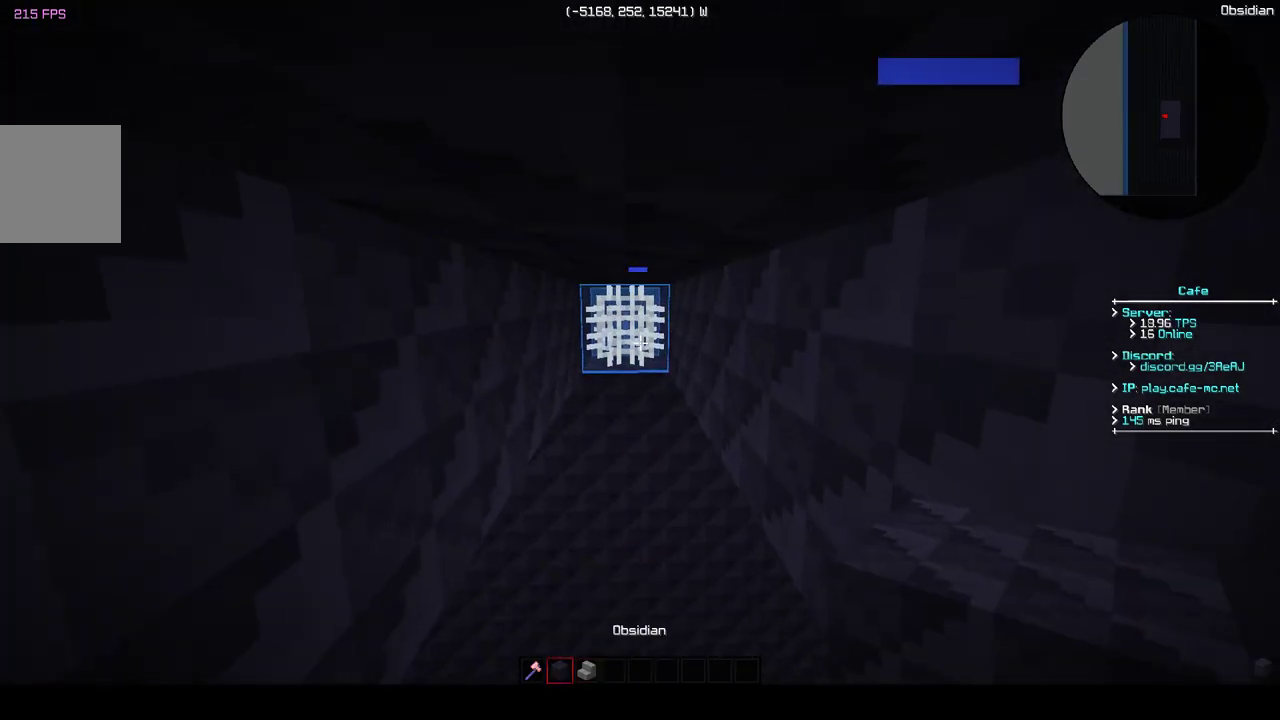
{"keys": [], "events": [[83, "w", "down"], [183, "w", "up"]]}
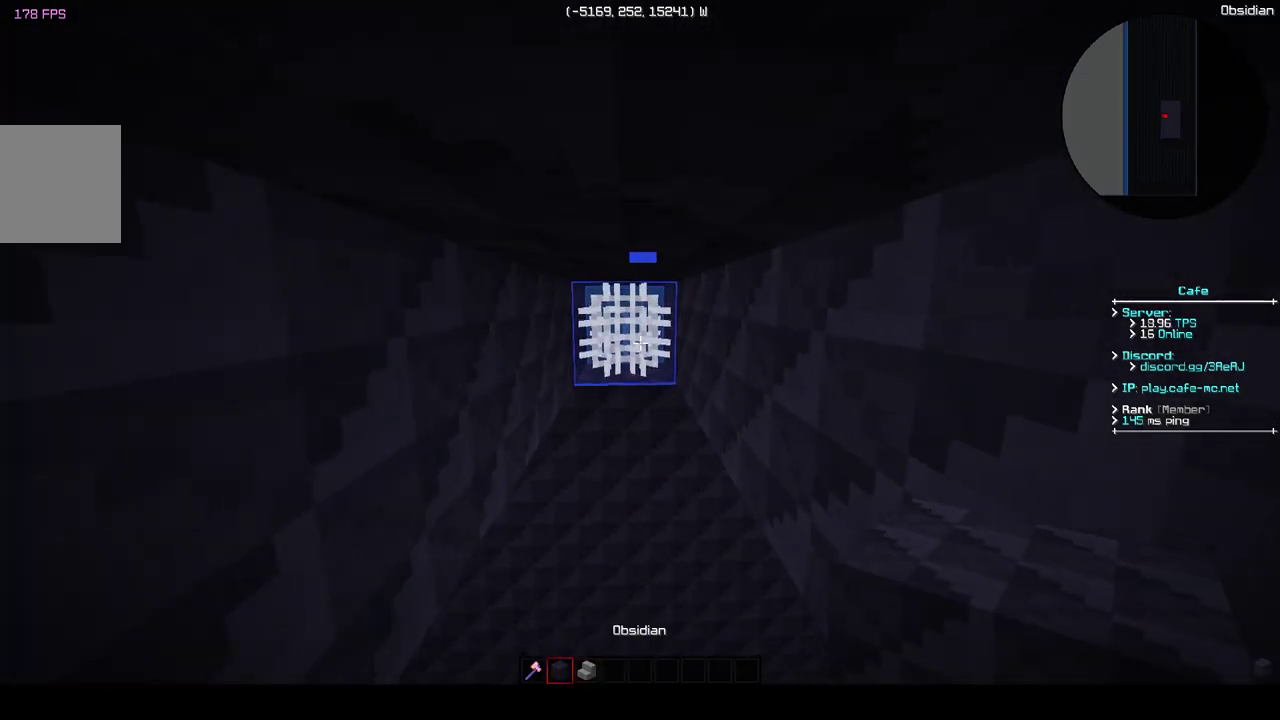
{"keys": [], "events": [[183, "w", "down"], [333, "w", "up"]]}